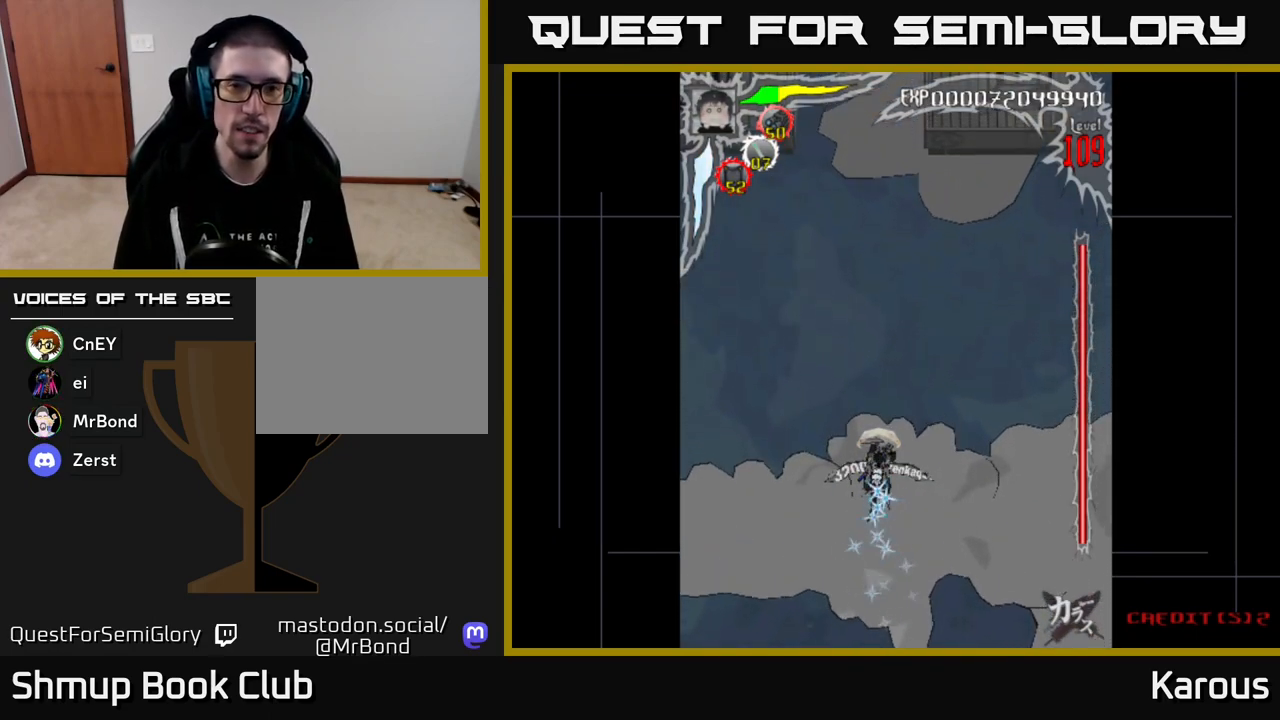
Gameplay with a controller (Xbox layout); each line is a JSON object with the inputs held at the frame after it. "events" lists button and stick changes between this image and that frame as [ms after this image, input, new state], when the widget could be followed in between. Not read: left_stick right_stick.
{"buttons": [], "events": []}
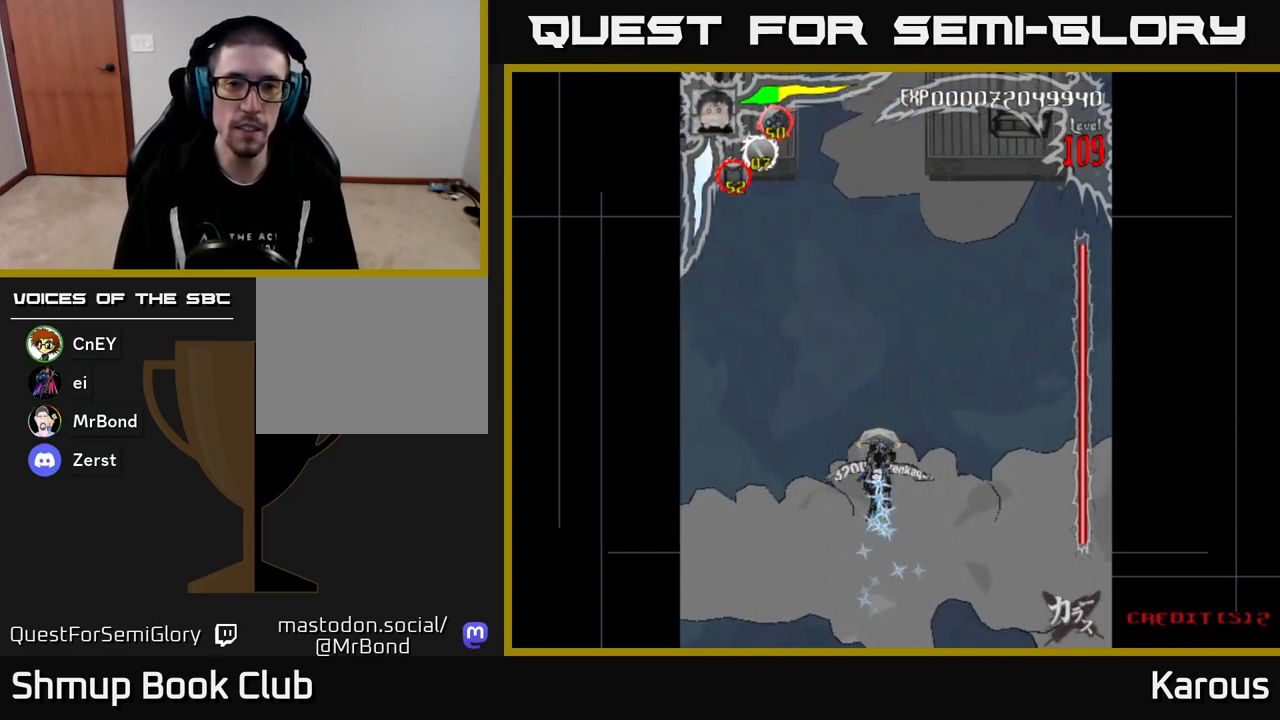
{"buttons": ["DPAD_UP"], "events": [[367, "DPAD_UP", "down"]]}
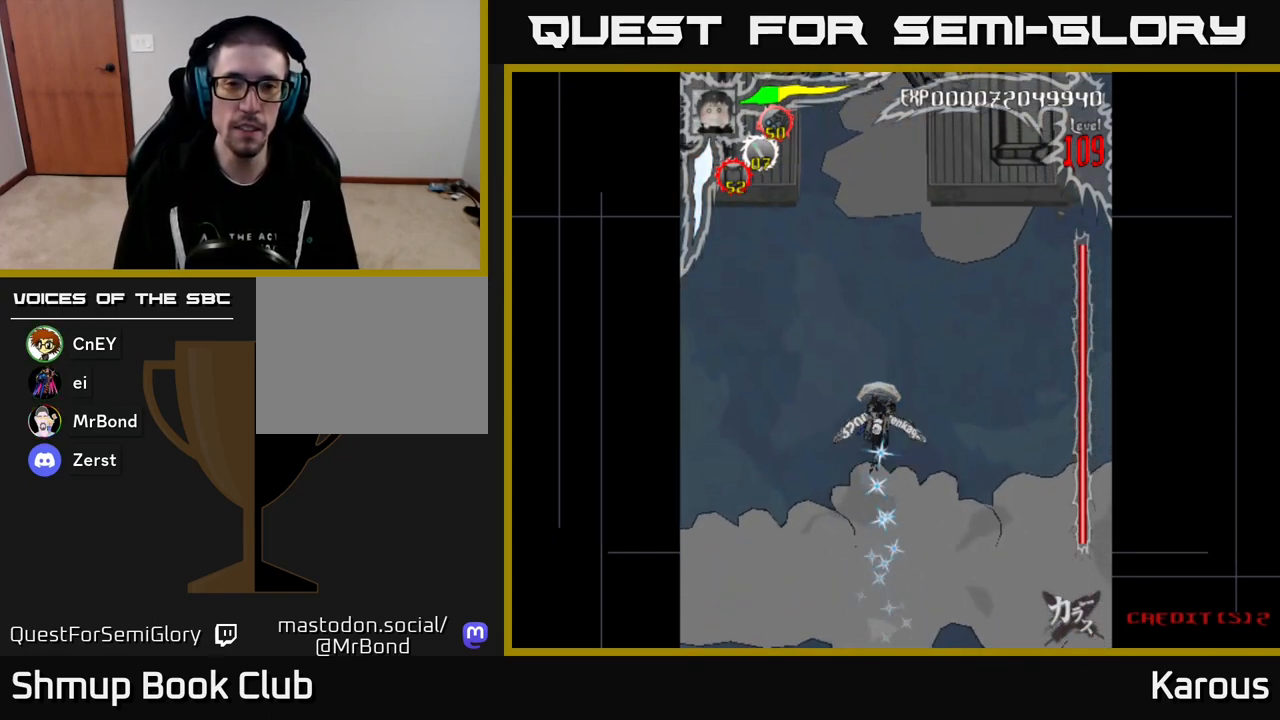
{"buttons": [], "events": [[150, "DPAD_UP", "up"]]}
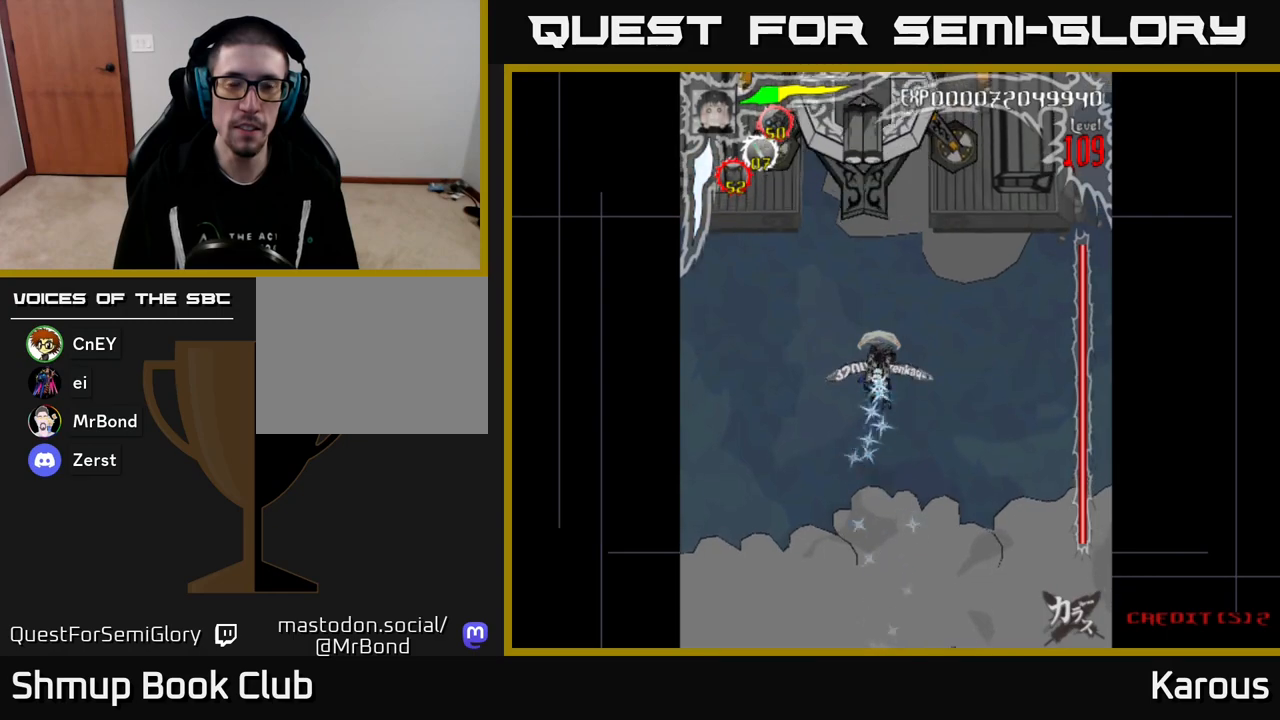
{"buttons": [], "events": []}
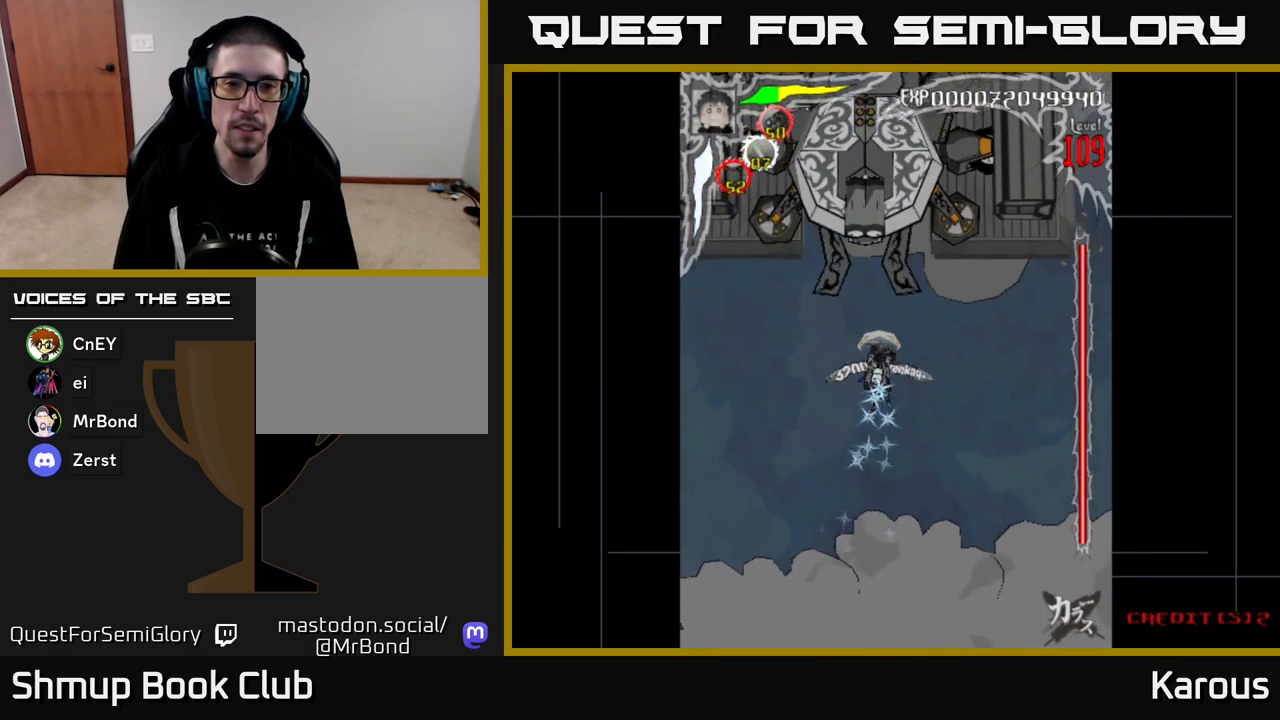
{"buttons": ["DPAD_DOWN"], "events": [[133, "DPAD_DOWN", "down"], [383, "DPAD_LEFT", "down"], [450, "DPAD_LEFT", "up"]]}
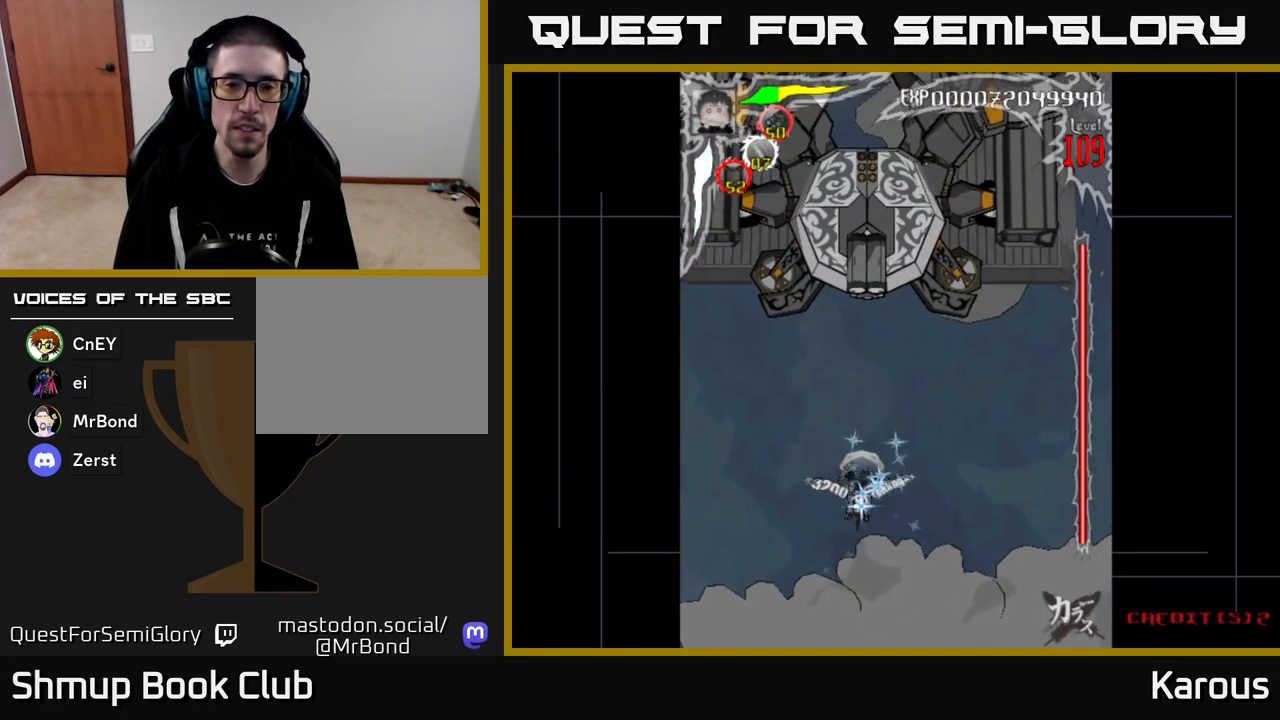
{"buttons": ["DPAD_UP"], "events": [[17, "DPAD_RIGHT", "down"], [50, "DPAD_RIGHT", "up"], [67, "DPAD_DOWN", "up"], [483, "DPAD_UP", "down"]]}
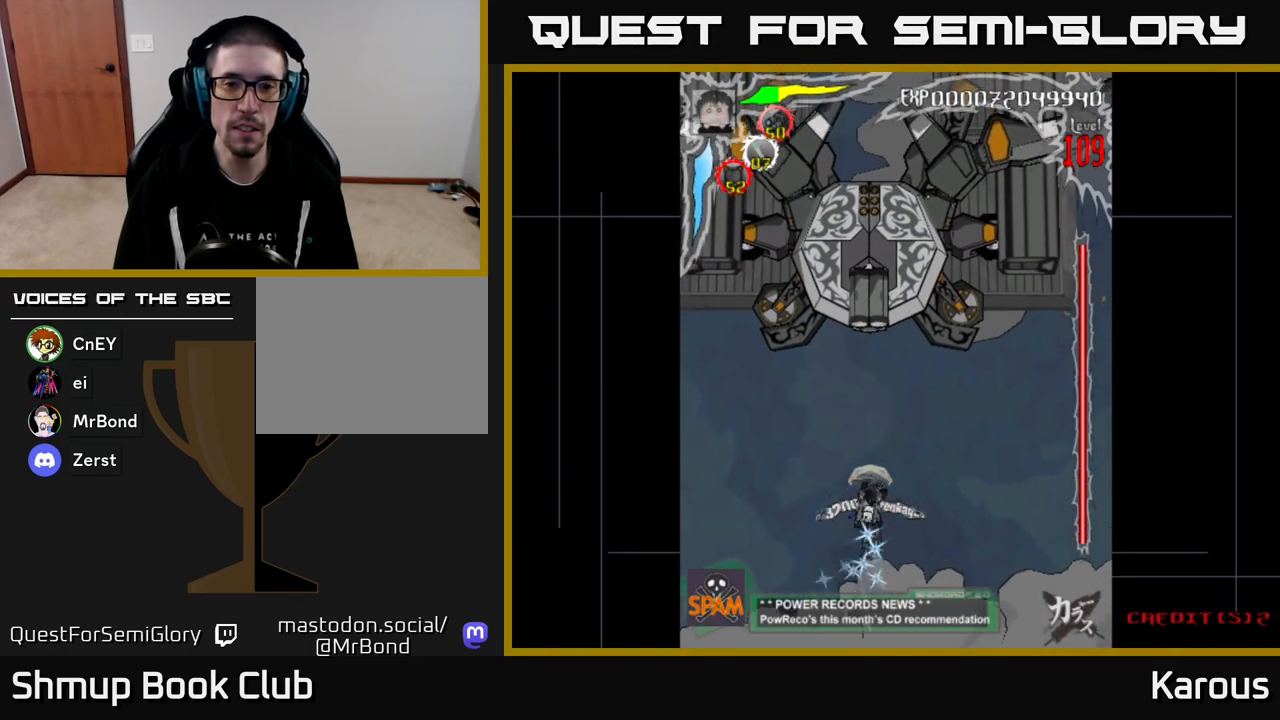
{"buttons": ["B", "DPAD_UP"], "events": [[117, "X", "down"], [250, "X", "up"], [283, "B", "down"]]}
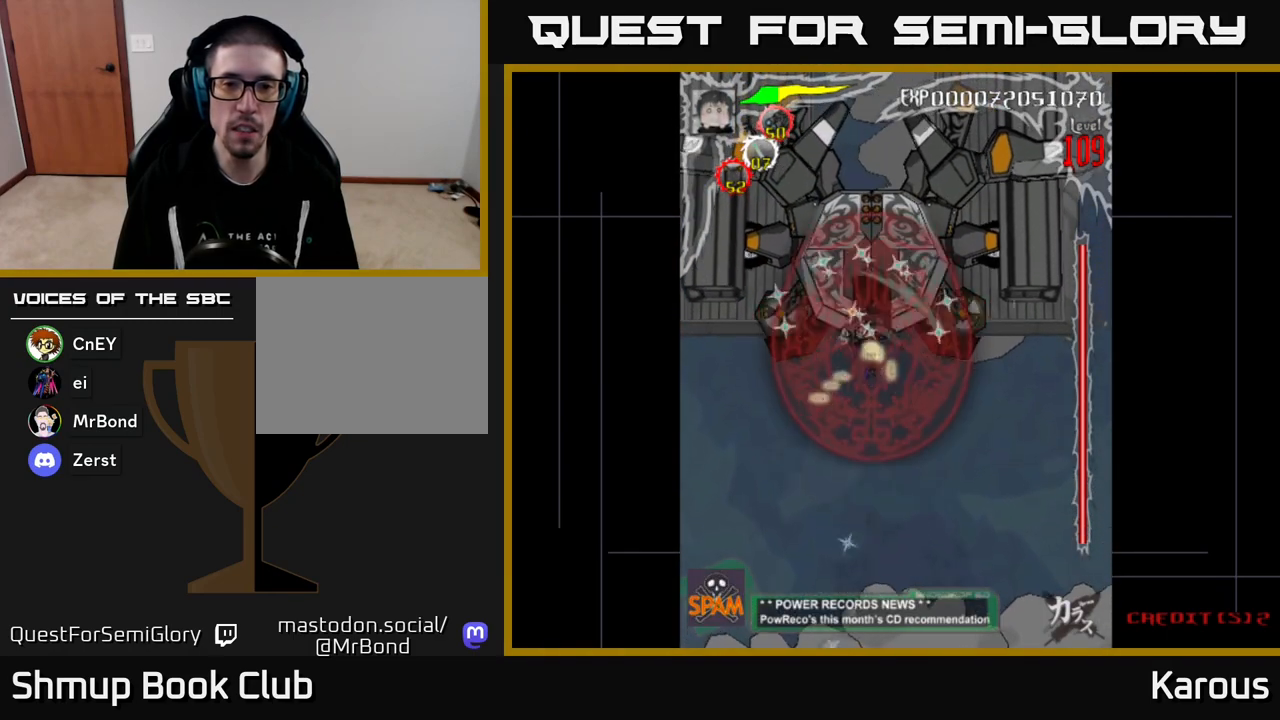
{"buttons": ["B"], "events": [[100, "DPAD_UP", "up"]]}
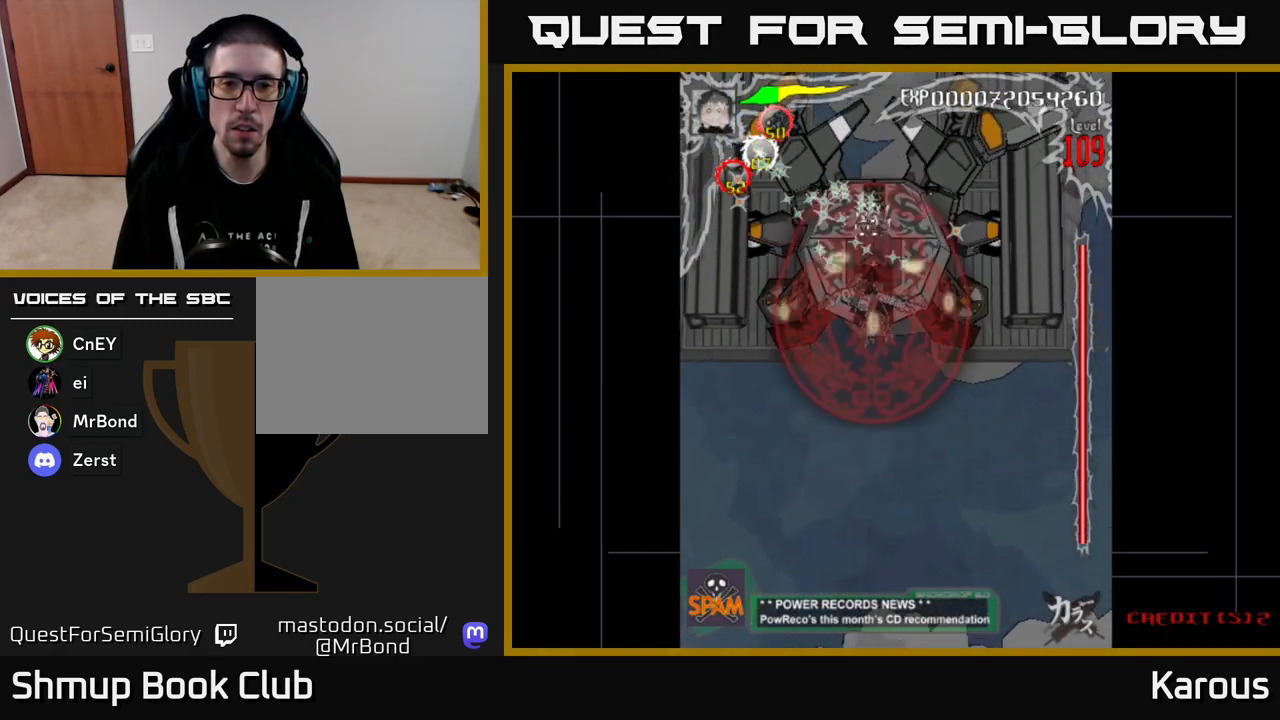
{"buttons": ["B"], "events": []}
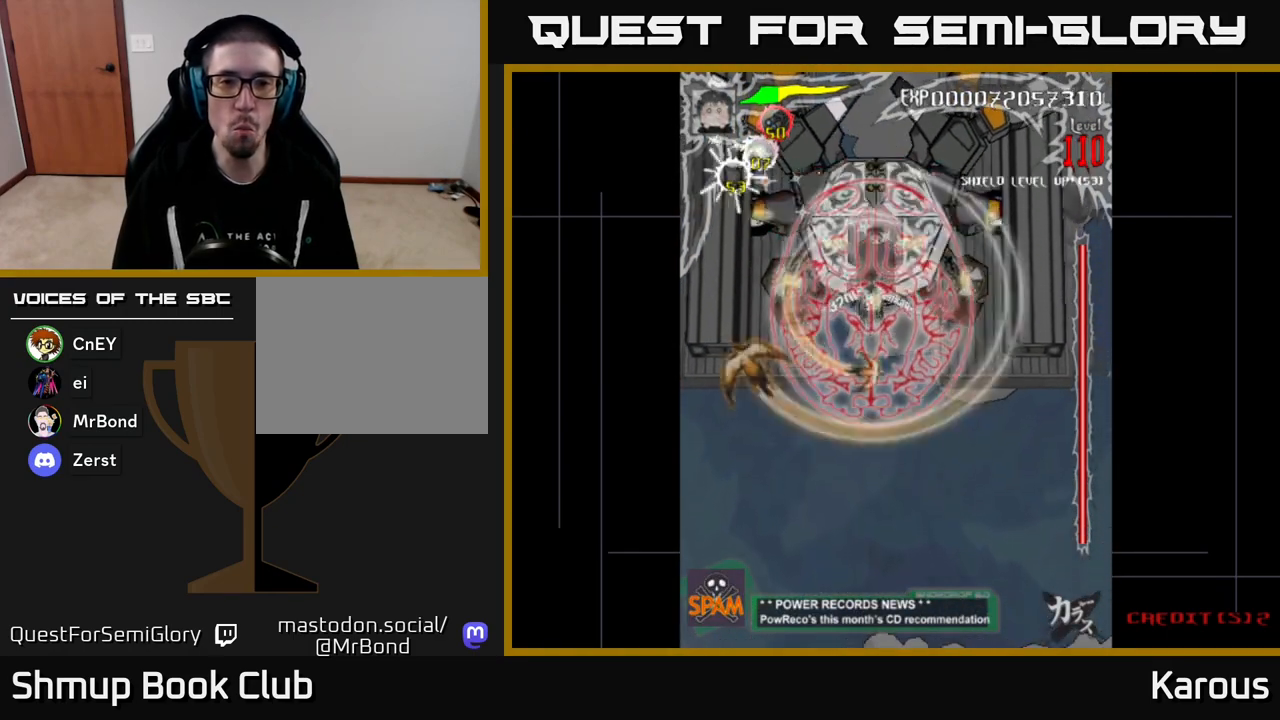
{"buttons": ["B"], "events": [[17, "DPAD_UP", "down"], [83, "DPAD_UP", "up"], [383, "DPAD_UP", "down"], [467, "DPAD_UP", "up"]]}
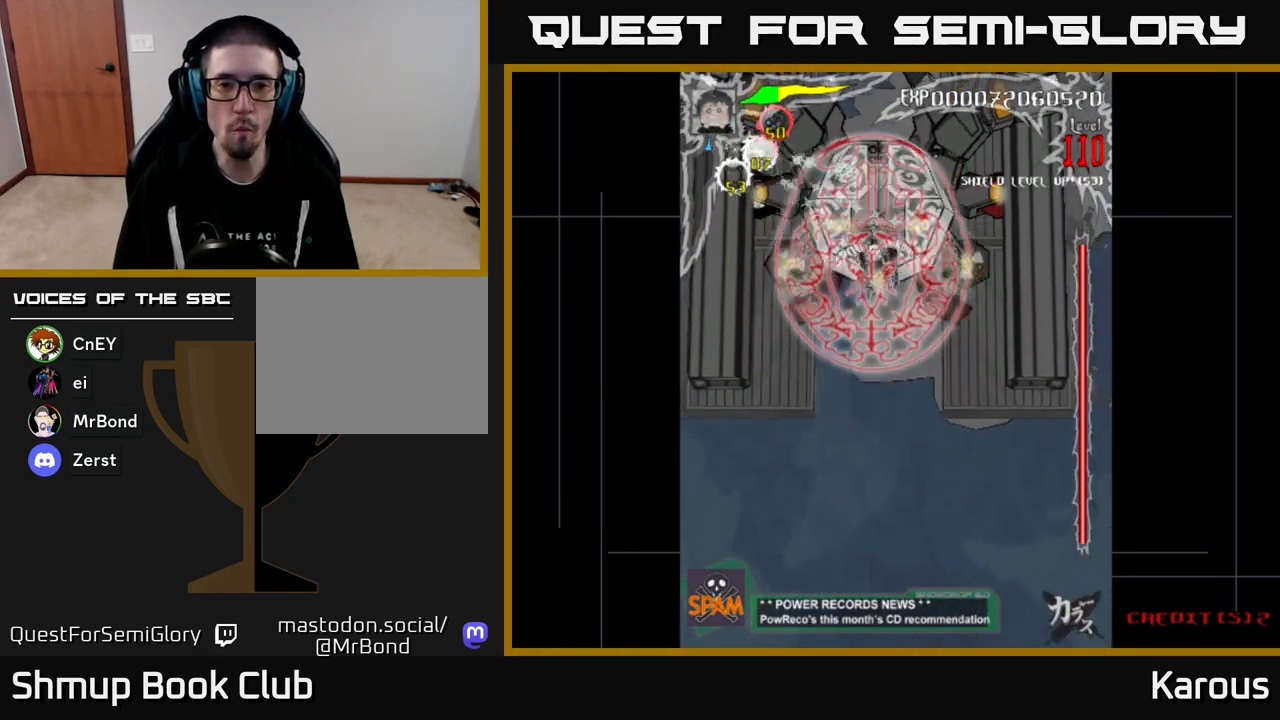
{"buttons": ["B"], "events": []}
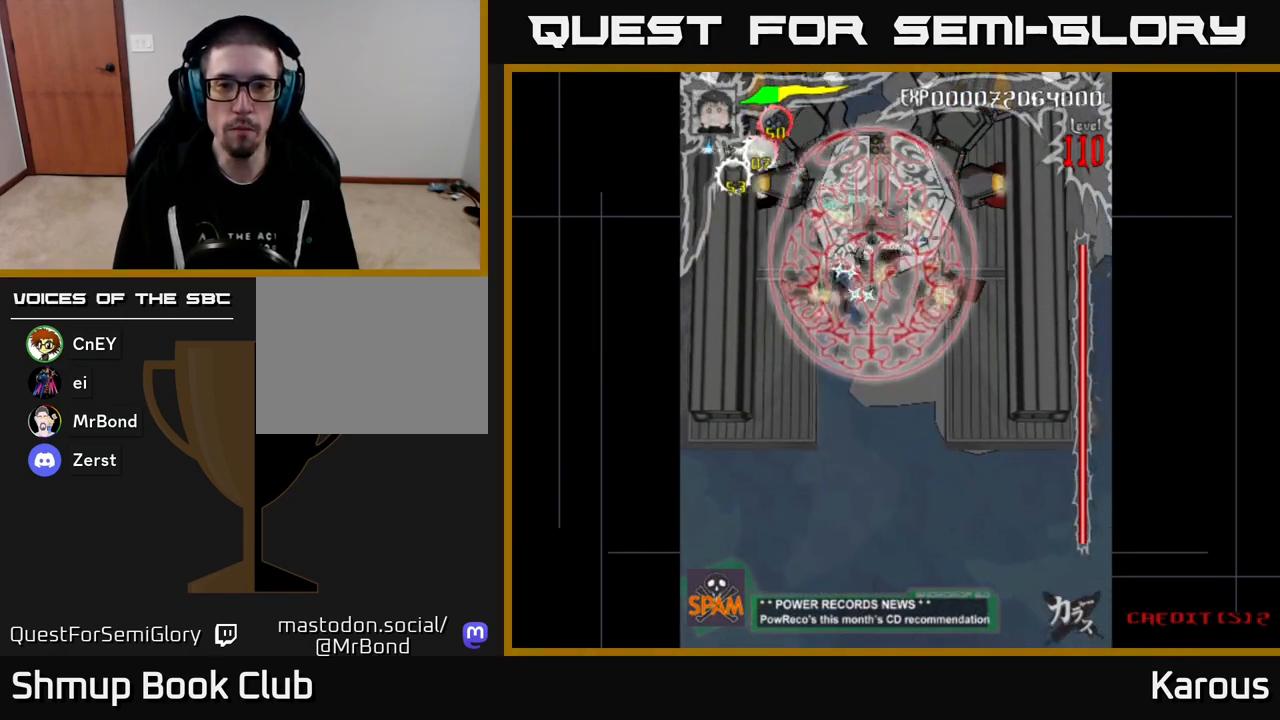
{"buttons": ["B", "DPAD_DOWN"], "events": [[433, "DPAD_DOWN", "down"]]}
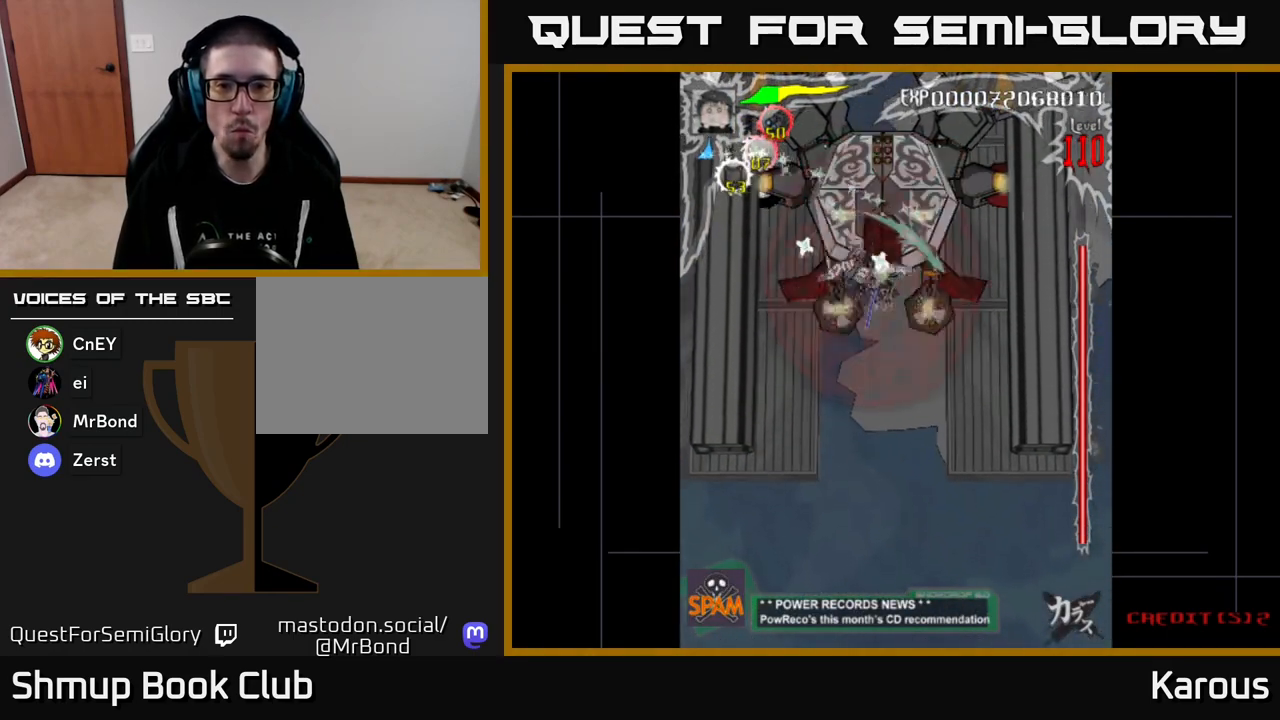
{"buttons": ["B"], "events": [[233, "DPAD_DOWN", "up"], [250, "DPAD_UP", "down"], [467, "DPAD_UP", "up"]]}
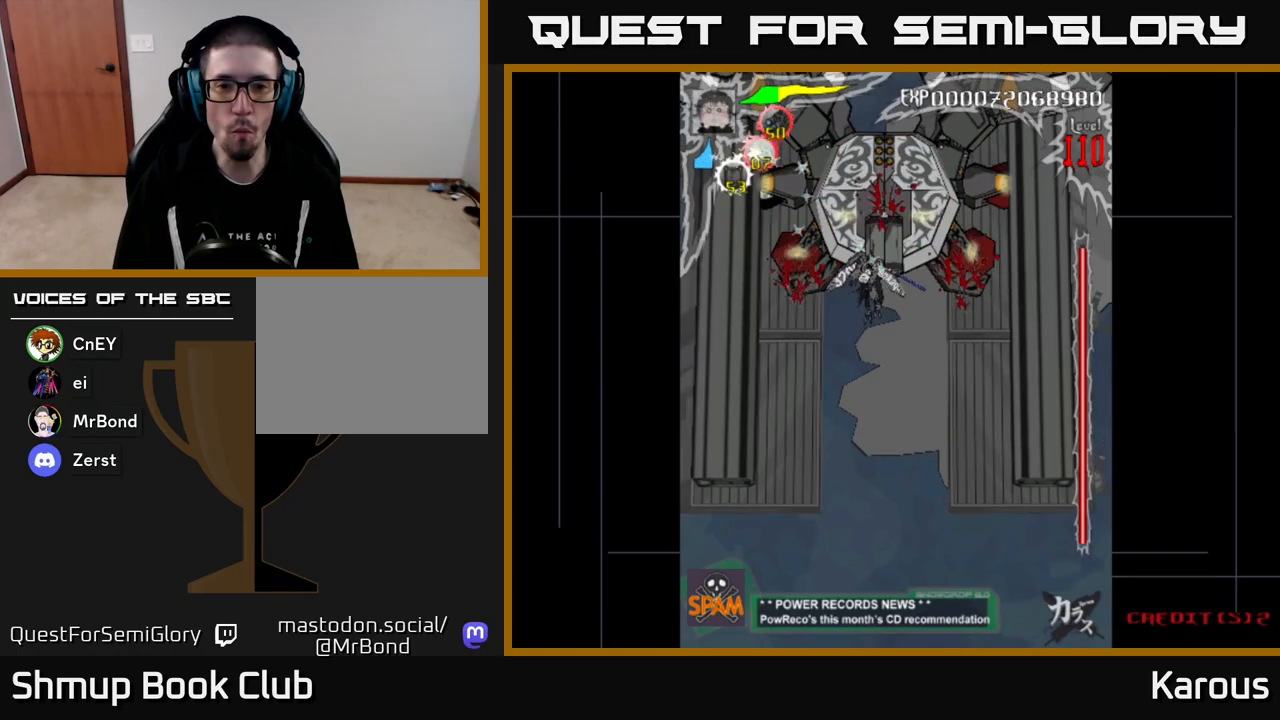
{"buttons": ["B"], "events": []}
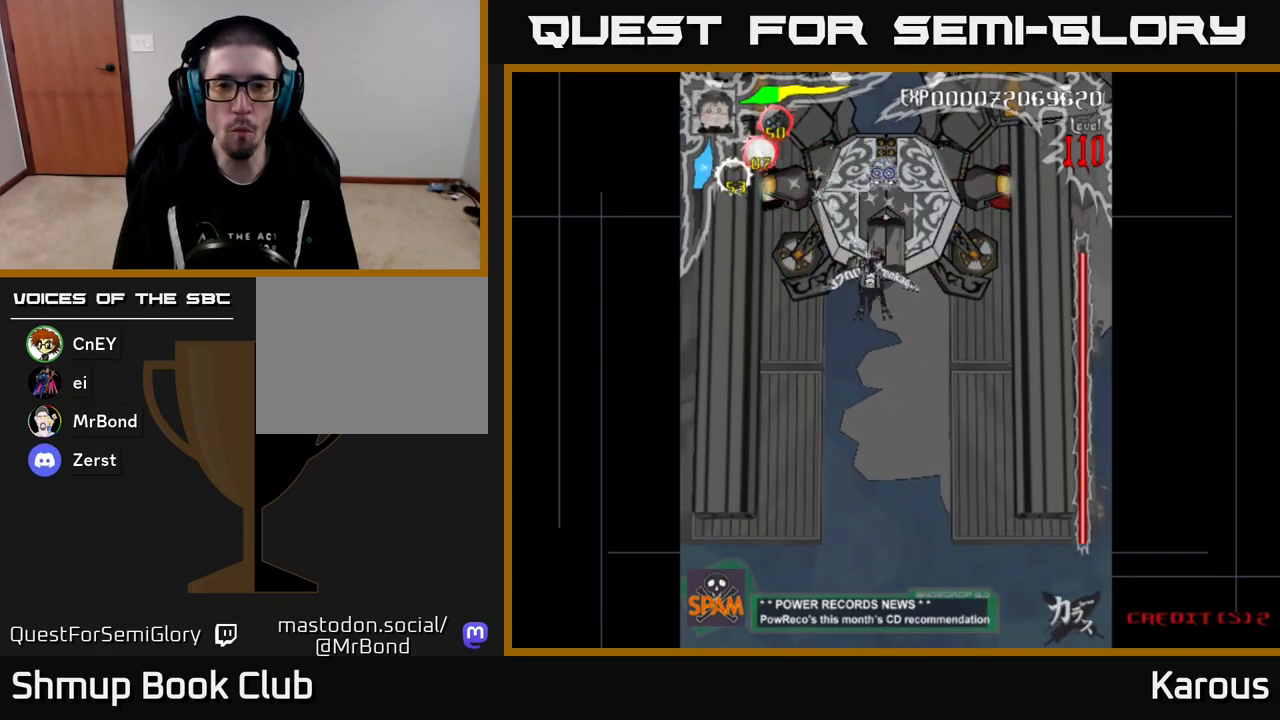
{"buttons": ["A", "DPAD_DOWN"], "events": [[33, "DPAD_DOWN", "down"], [100, "DPAD_DOWN", "up"], [133, "A", "down"], [133, "B", "up"], [350, "DPAD_DOWN", "down"], [367, "DPAD_RIGHT", "down"], [450, "DPAD_RIGHT", "up"]]}
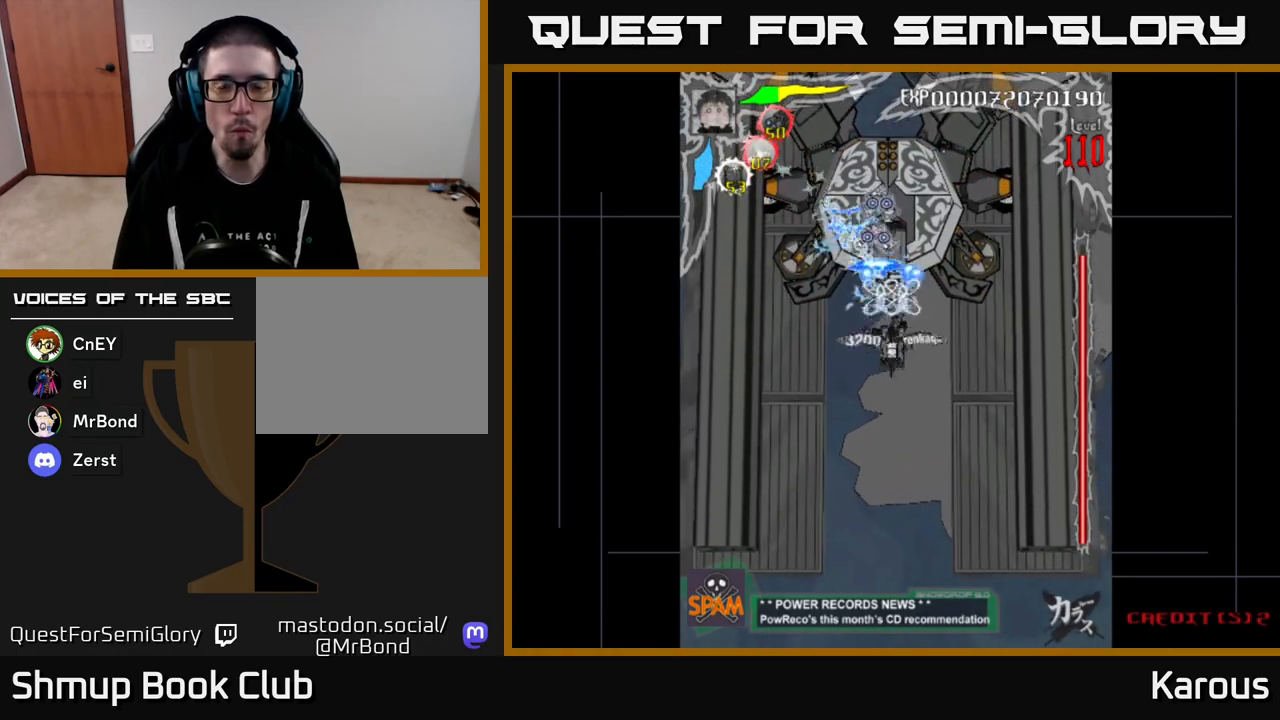
{"buttons": ["A", "DPAD_DOWN"], "events": []}
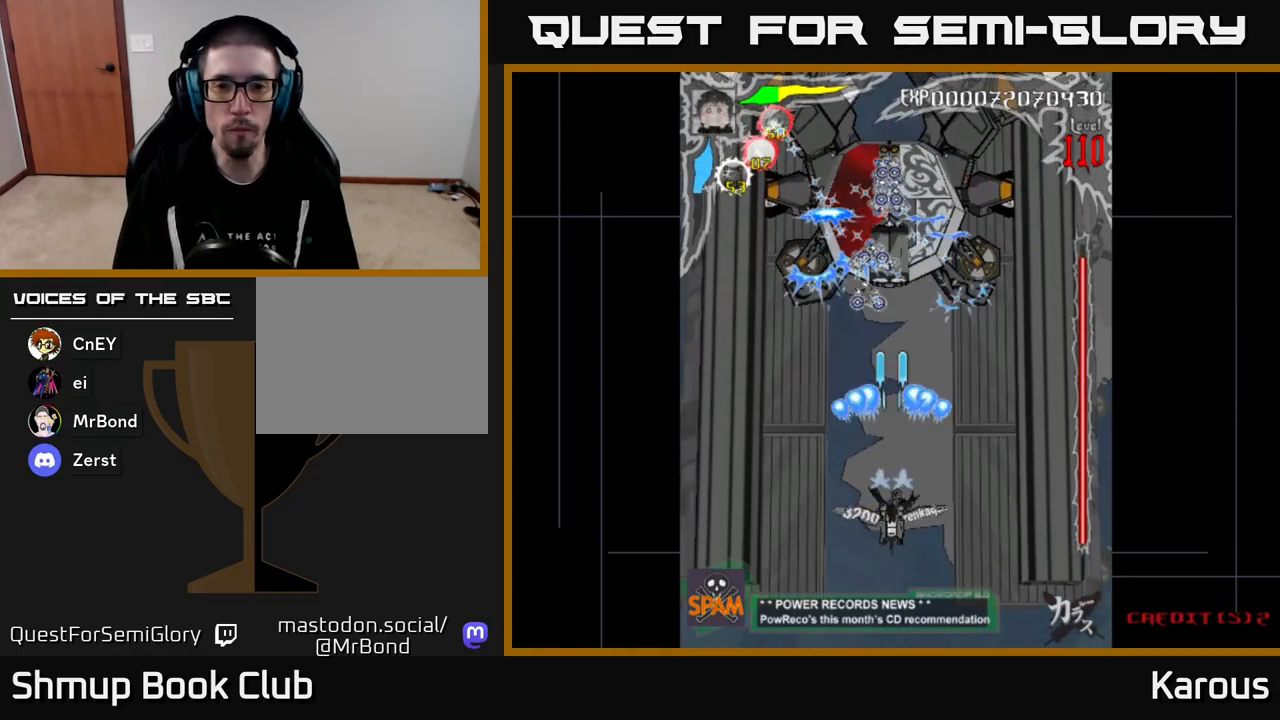
{"buttons": [], "events": [[283, "A", "up"], [400, "DPAD_DOWN", "up"]]}
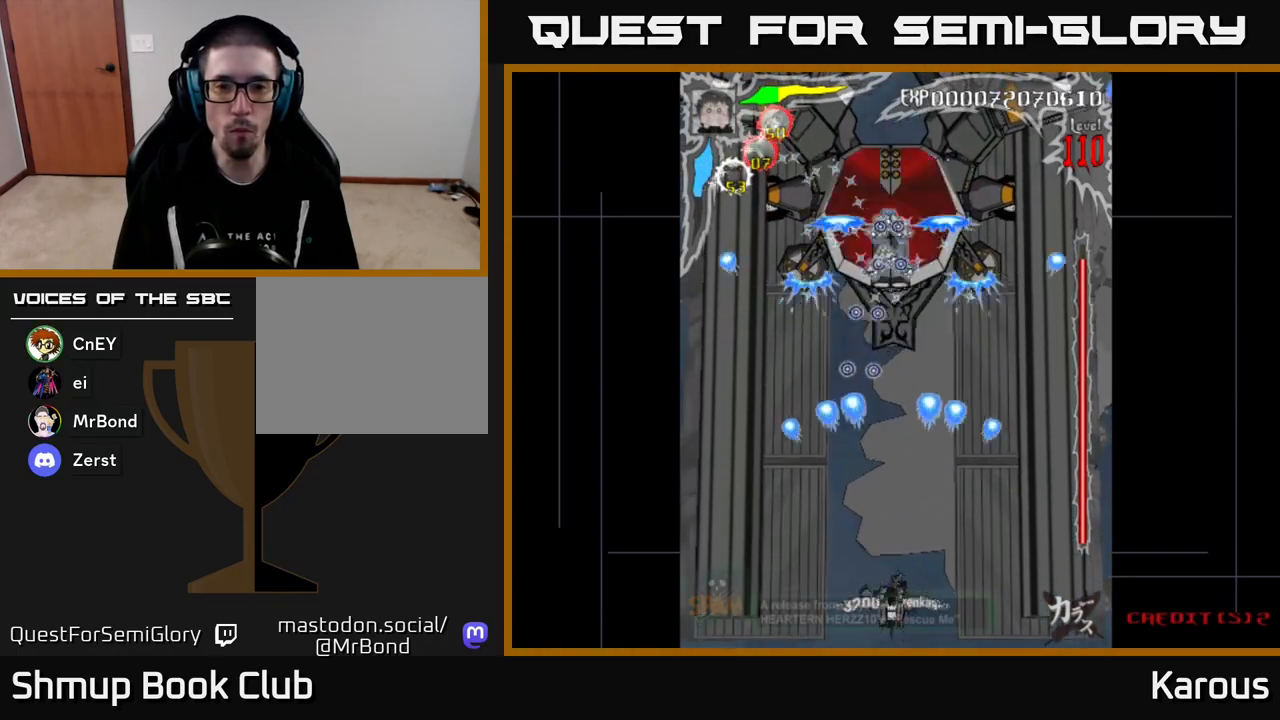
{"buttons": [], "events": []}
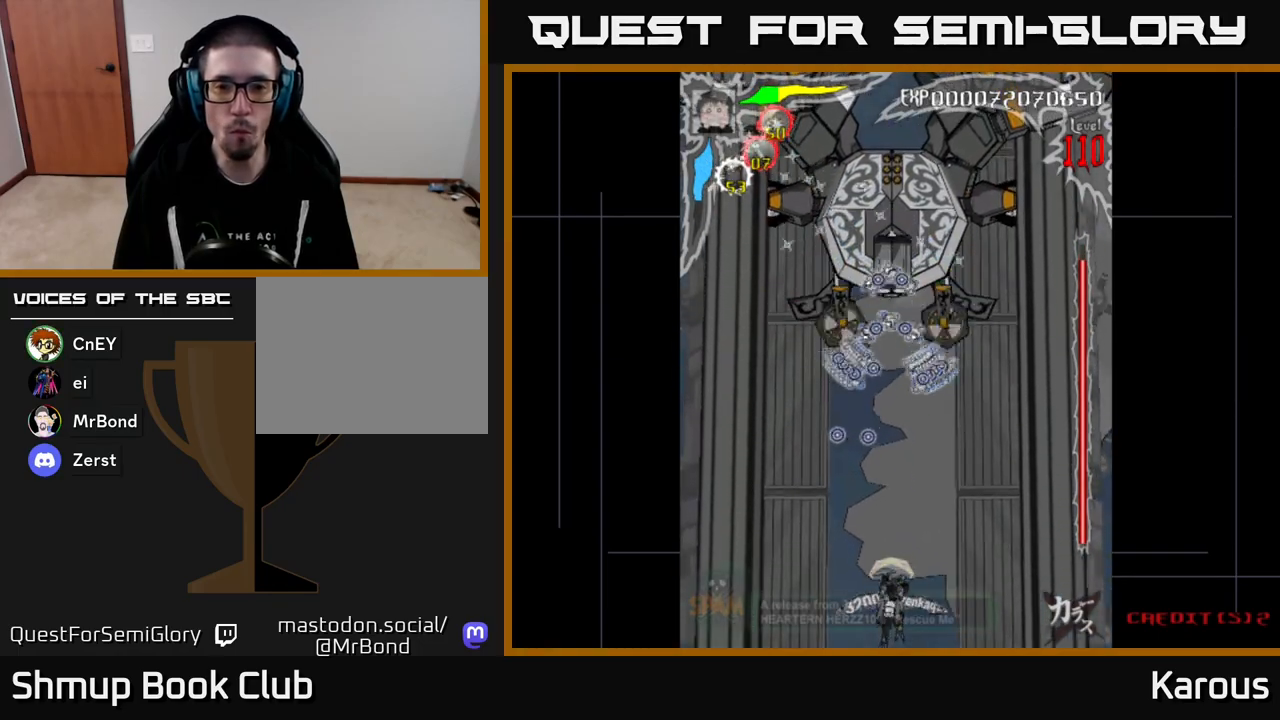
{"buttons": ["DPAD_UP"], "events": [[133, "DPAD_UP", "down"]]}
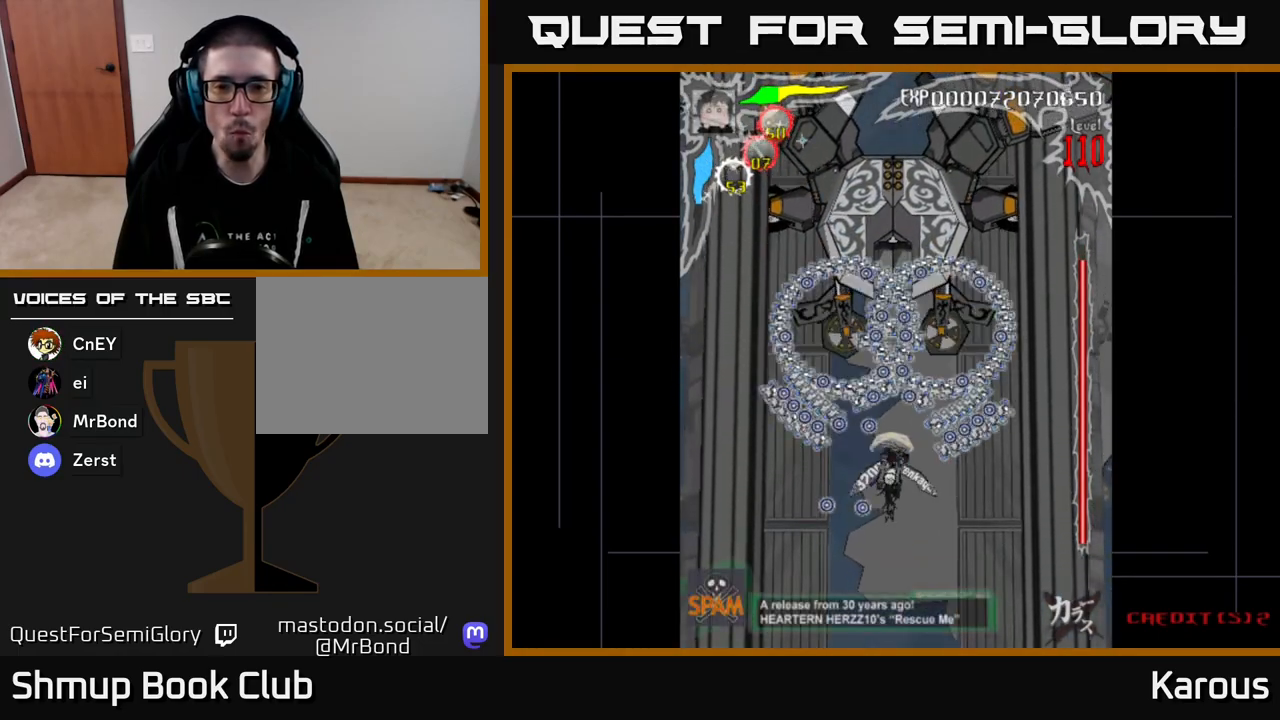
{"buttons": ["A"], "events": [[250, "A", "down"], [400, "DPAD_UP", "up"]]}
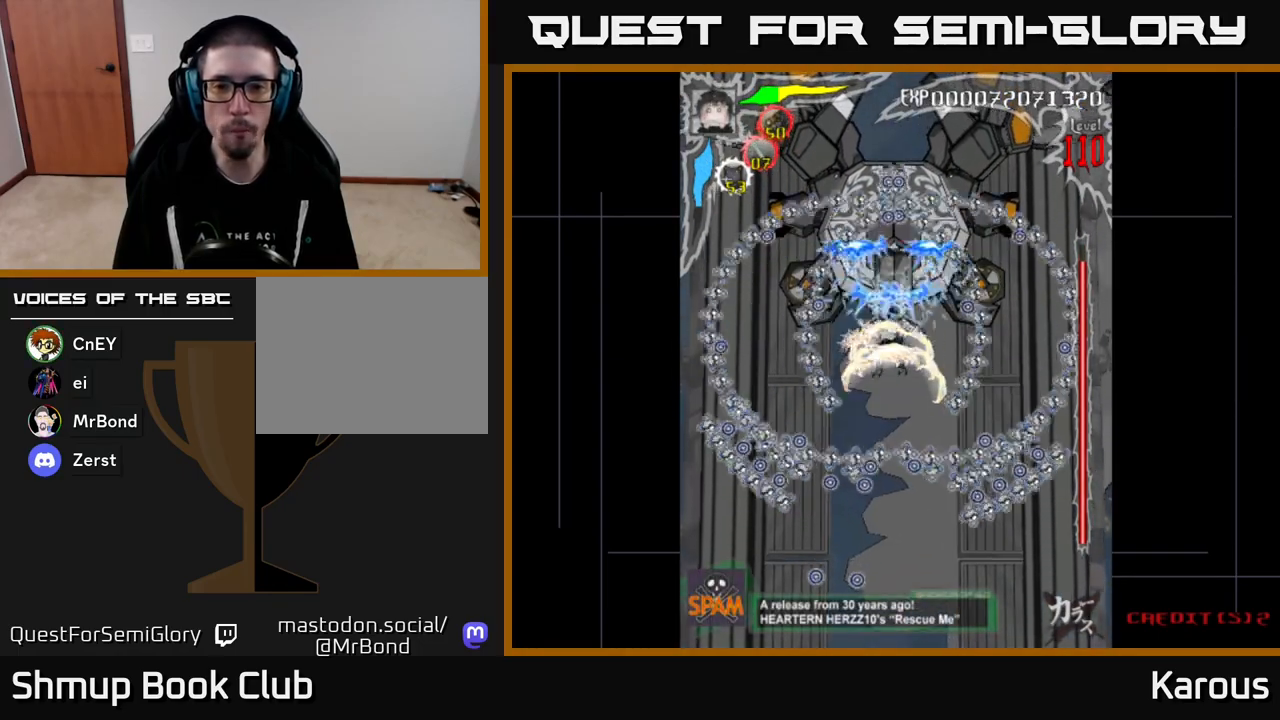
{"buttons": ["A"], "events": [[50, "DPAD_DOWN", "down"], [133, "DPAD_DOWN", "up"]]}
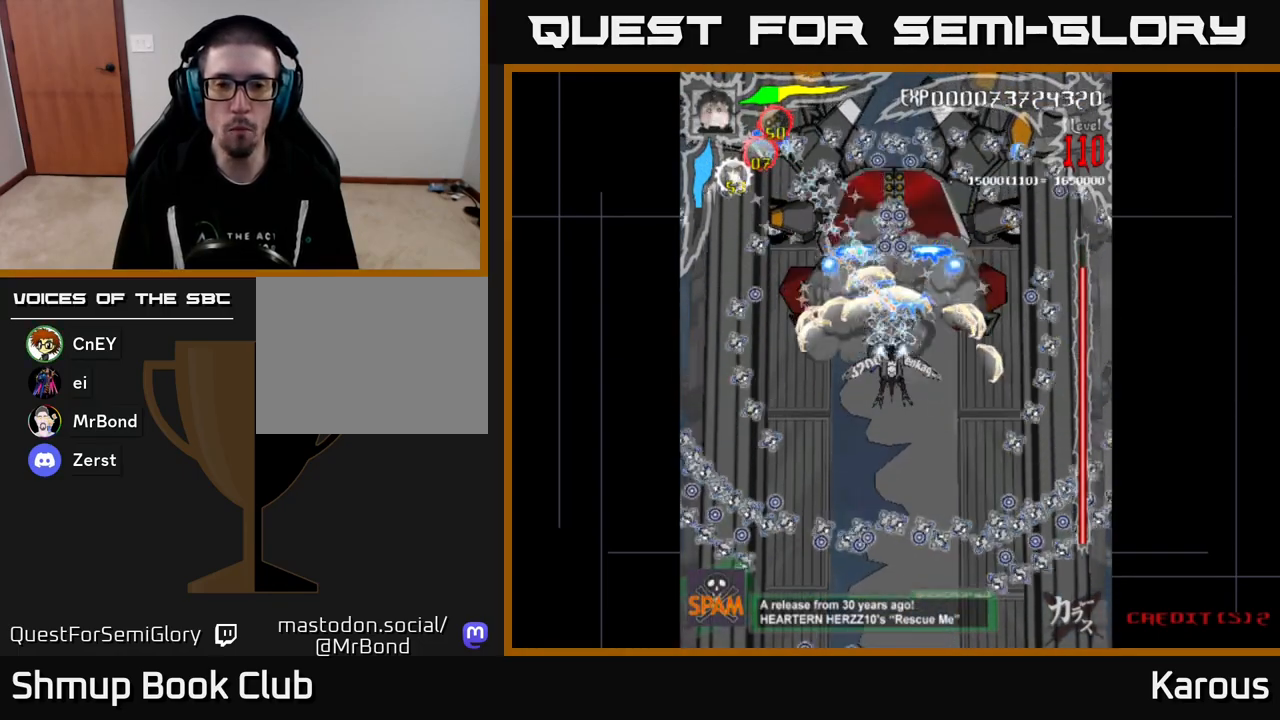
{"buttons": ["A"], "events": [[133, "DPAD_DOWN", "down"], [217, "DPAD_DOWN", "up"]]}
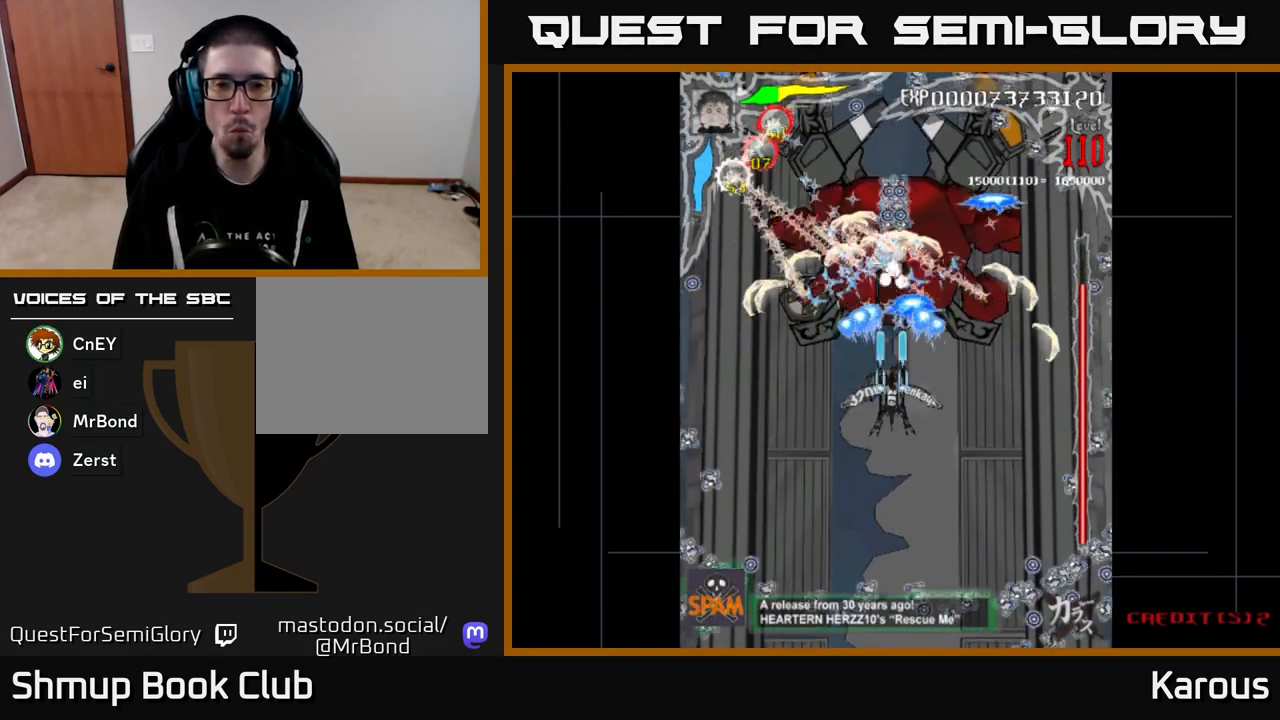
{"buttons": ["A"], "events": [[300, "DPAD_DOWN", "down"], [417, "DPAD_DOWN", "up"]]}
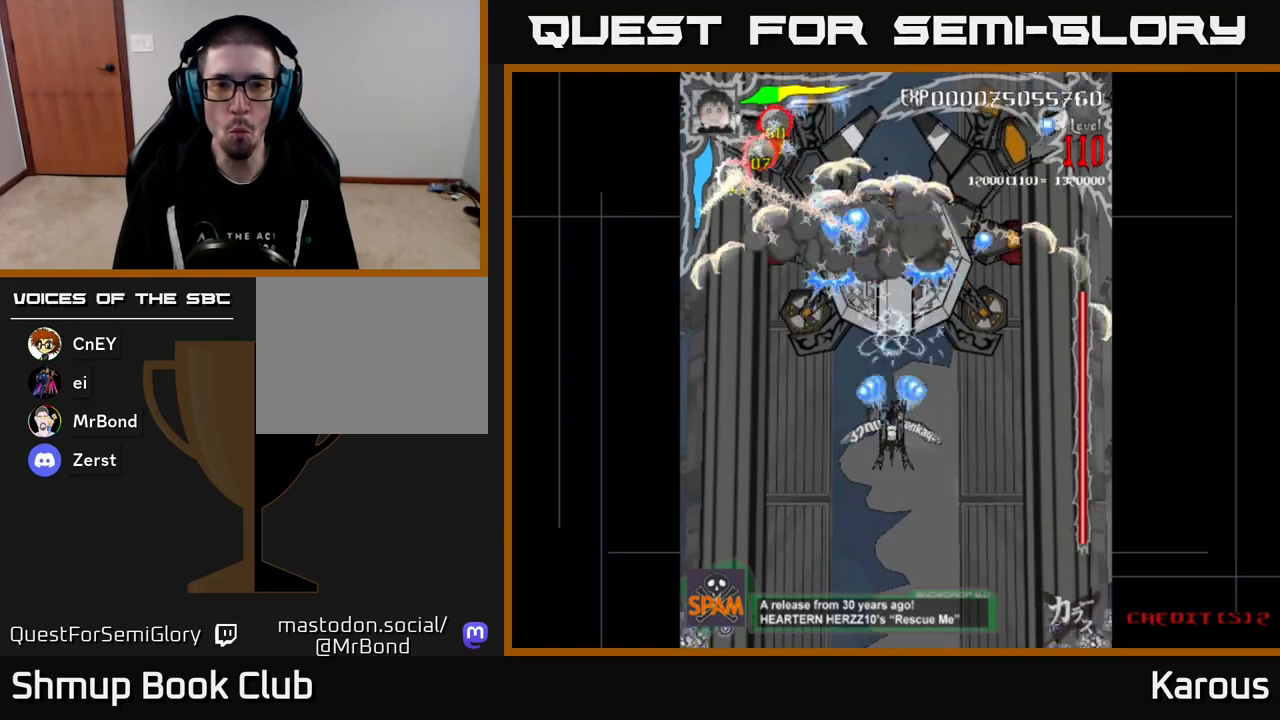
{"buttons": ["A", "DPAD_DOWN"], "events": [[433, "DPAD_DOWN", "down"]]}
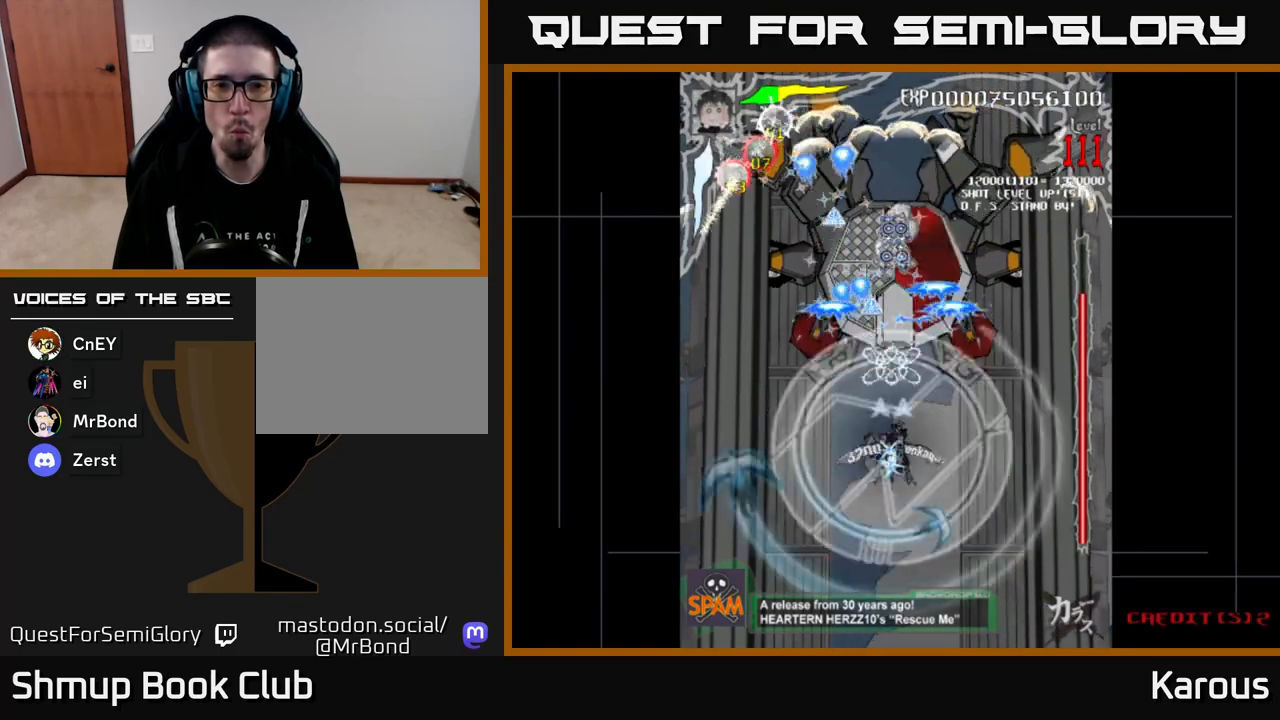
{"buttons": ["DPAD_UP"], "events": [[67, "DPAD_DOWN", "up"], [200, "DPAD_DOWN", "down"], [283, "DPAD_DOWN", "up"], [300, "DPAD_UP", "down"], [350, "X", "down"], [367, "A", "up"], [467, "X", "up"]]}
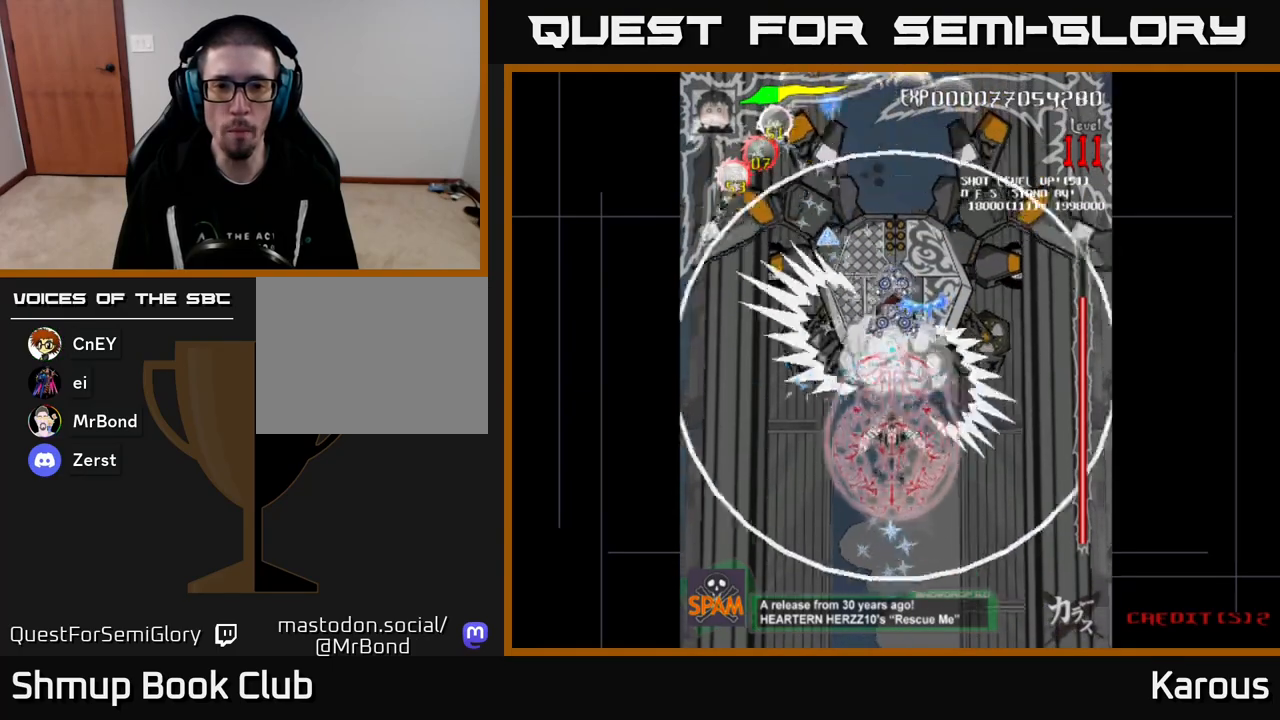
{"buttons": ["B", "DPAD_LEFT"], "events": [[50, "B", "down"], [350, "DPAD_UP", "up"], [367, "DPAD_DOWN", "down"], [450, "DPAD_LEFT", "down"], [500, "DPAD_DOWN", "up"]]}
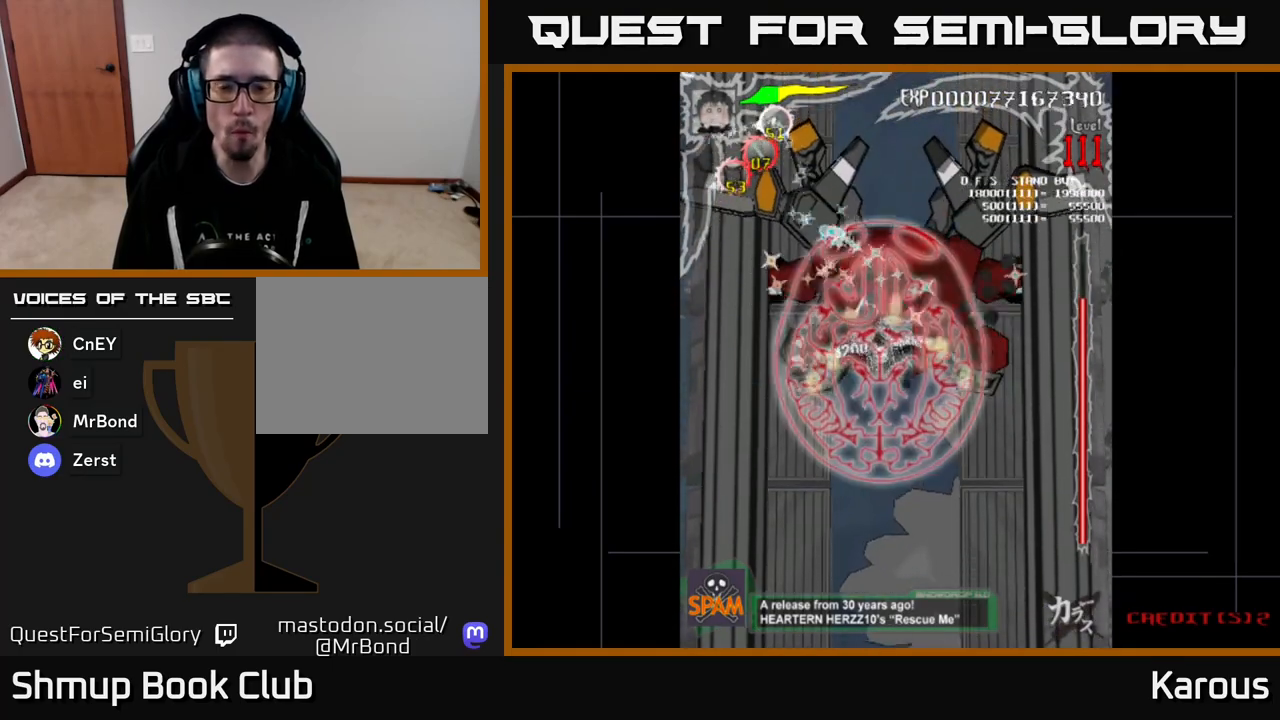
{"buttons": ["B", "DPAD_RIGHT"], "events": [[133, "DPAD_LEFT", "up"], [150, "DPAD_DOWN", "down"], [150, "DPAD_RIGHT", "down"], [217, "DPAD_DOWN", "up"]]}
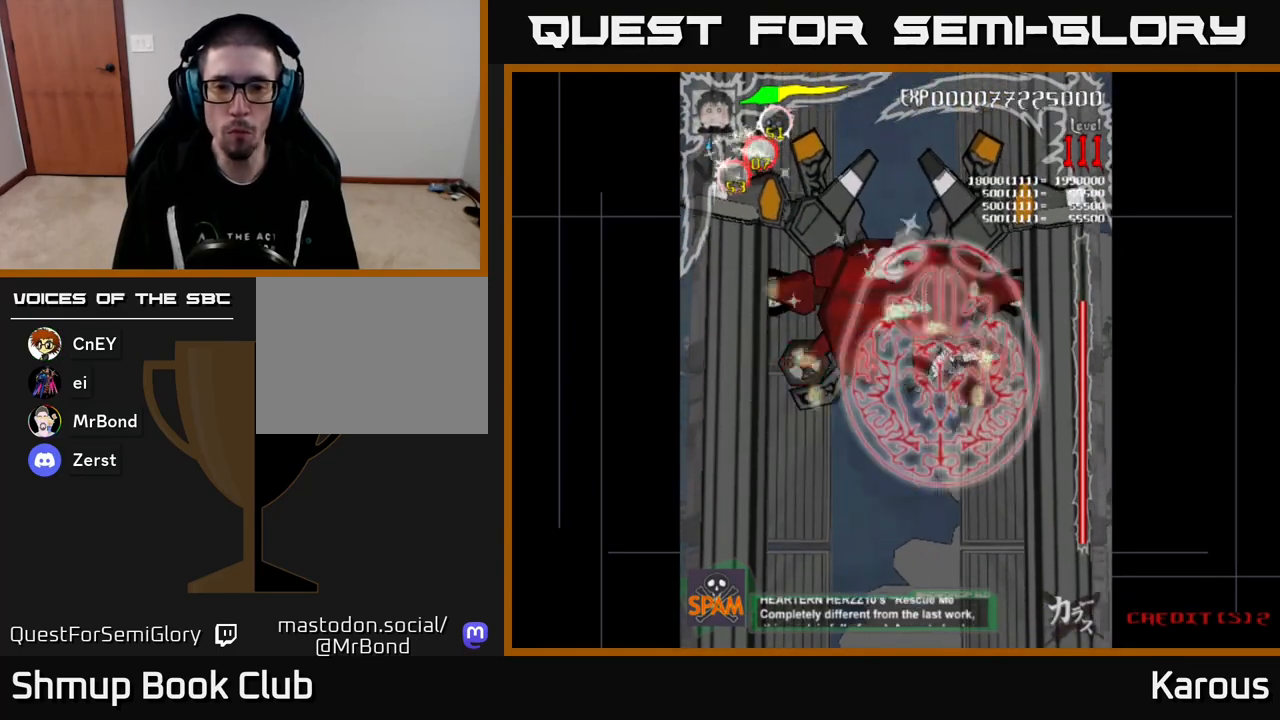
{"buttons": ["B", "DPAD_RIGHT"], "events": [[100, "DPAD_RIGHT", "up"], [133, "DPAD_LEFT", "down"], [367, "DPAD_DOWN", "down"], [383, "DPAD_LEFT", "up"], [417, "DPAD_DOWN", "up"], [417, "DPAD_RIGHT", "down"]]}
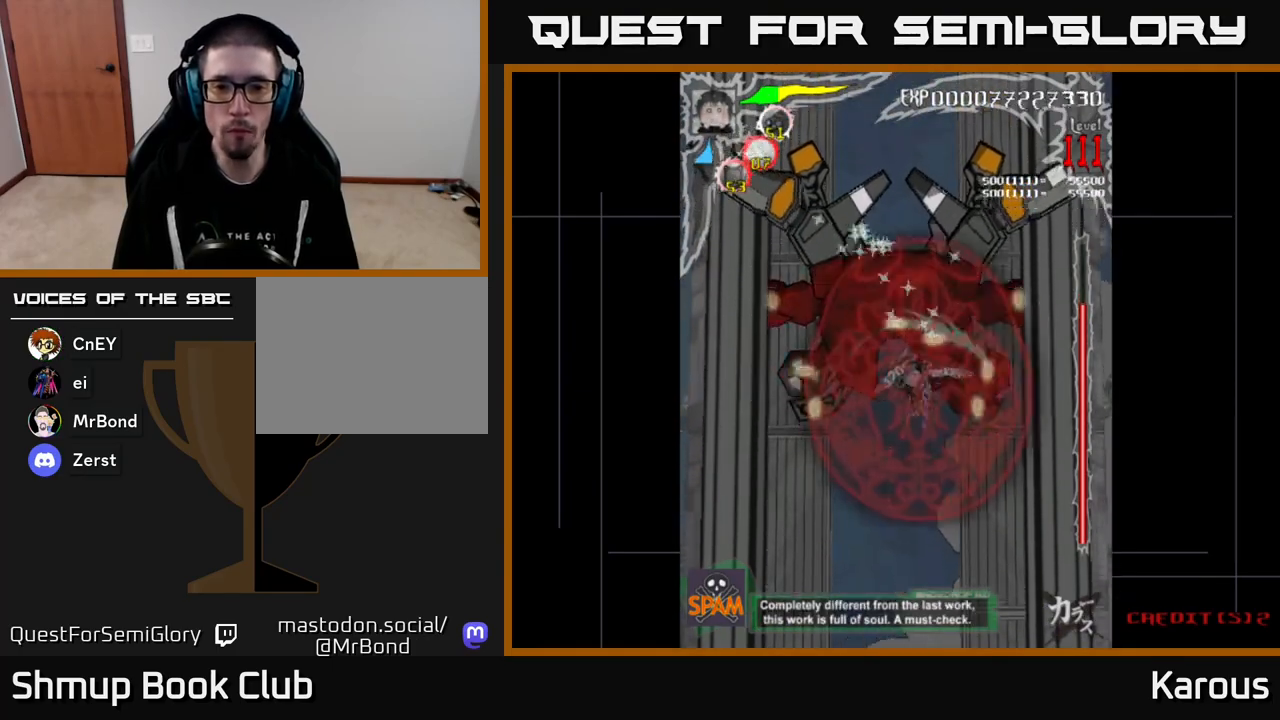
{"buttons": ["B", "DPAD_DOWN", "DPAD_RIGHT"], "events": [[33, "DPAD_UP", "down"], [67, "DPAD_RIGHT", "up"], [150, "DPAD_LEFT", "down"], [233, "DPAD_UP", "up"], [267, "DPAD_LEFT", "up"], [283, "DPAD_DOWN", "down"], [300, "DPAD_RIGHT", "down"]]}